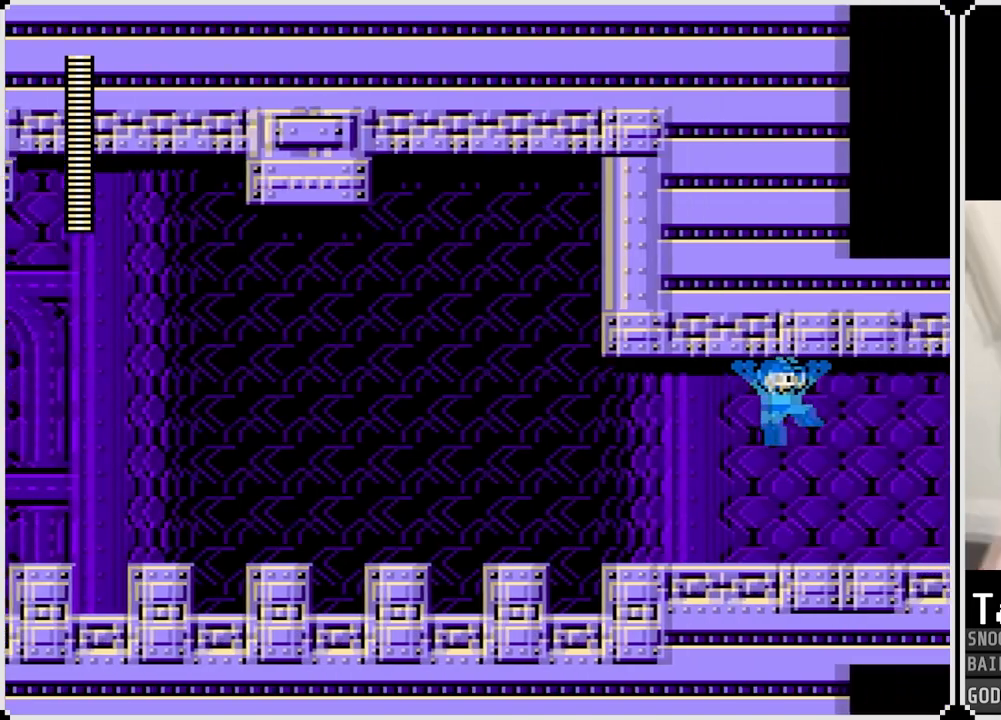
Gameplay with a controller (PlayStation layout); each line is a JSON object with the inputs held at the frame after it. "events" lists button and stick changes between this image and that frame as [ms after this image, input, new state], when the widget could be followed in between.
{"buttons": [], "left_stick": "center", "right_stick": "center", "events": []}
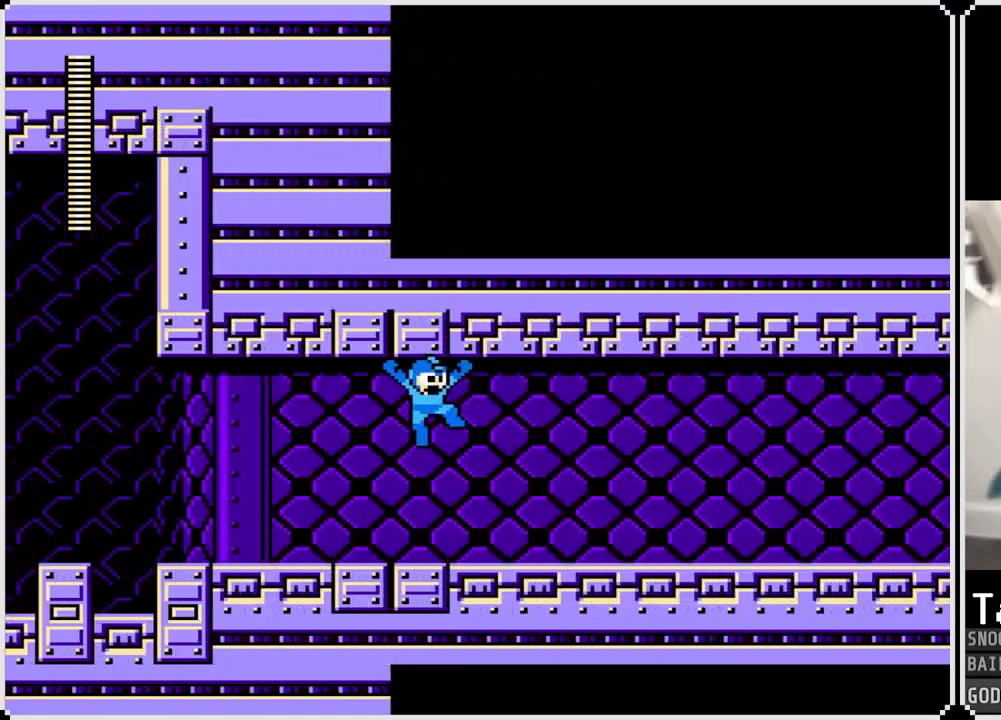
{"buttons": [], "left_stick": "center", "right_stick": "center", "events": []}
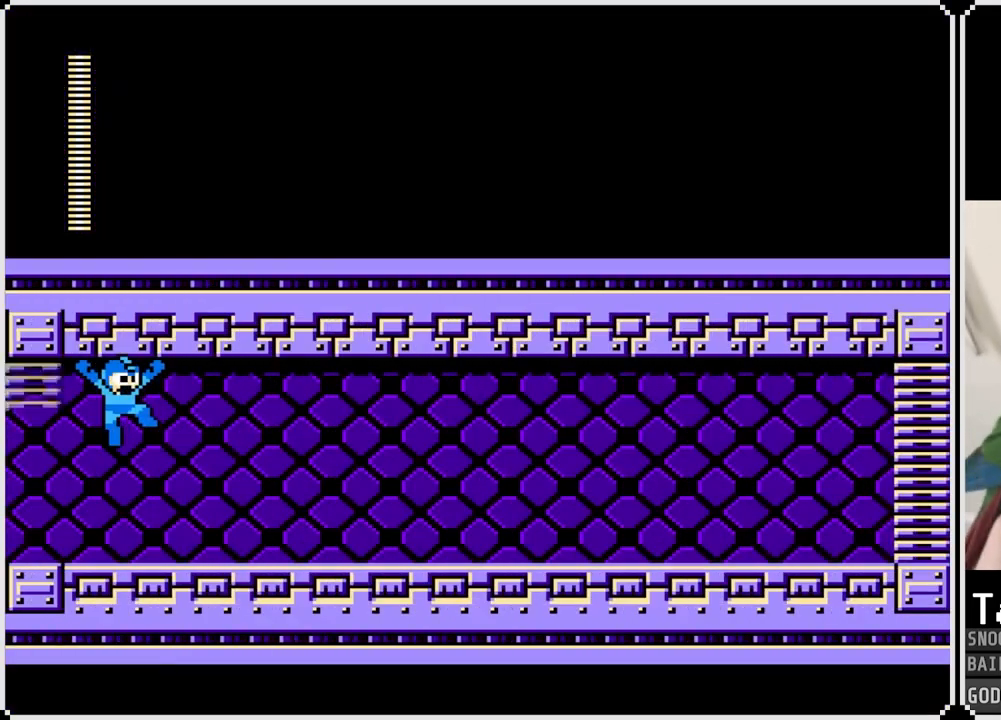
{"buttons": [], "left_stick": "center", "right_stick": "center", "events": []}
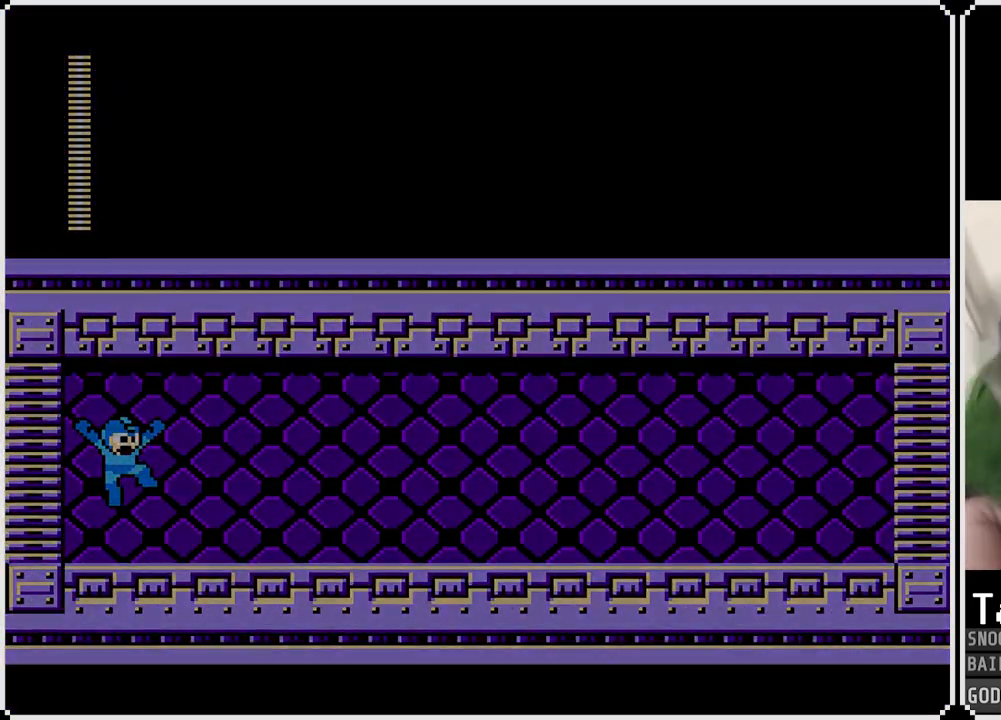
{"buttons": [], "left_stick": "center", "right_stick": "center", "events": []}
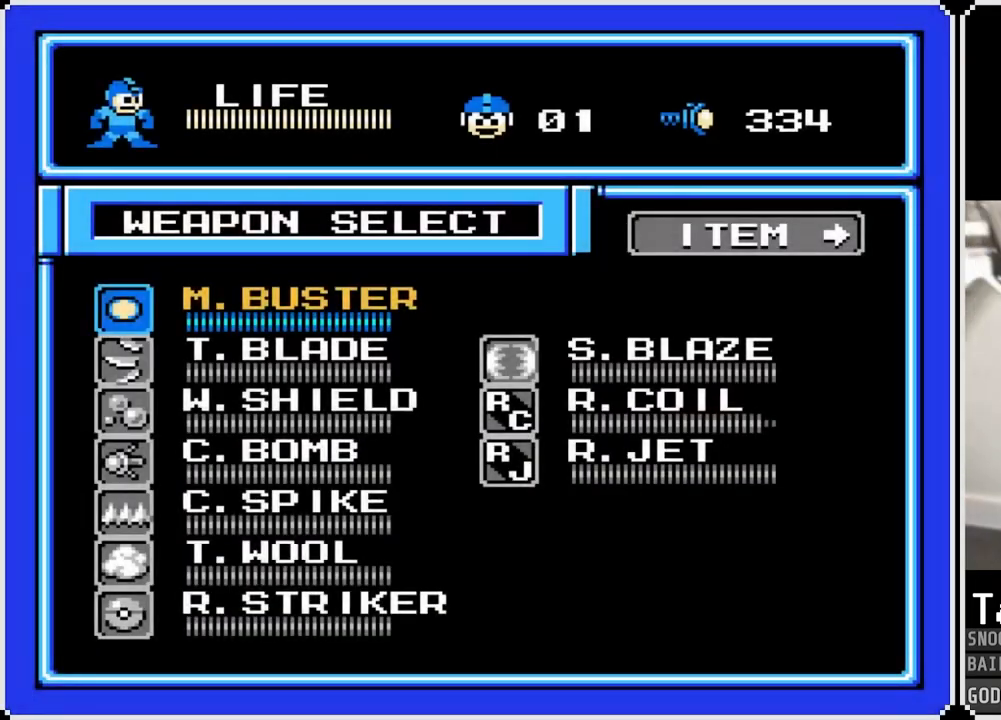
{"buttons": [], "left_stick": "center", "right_stick": "center", "events": []}
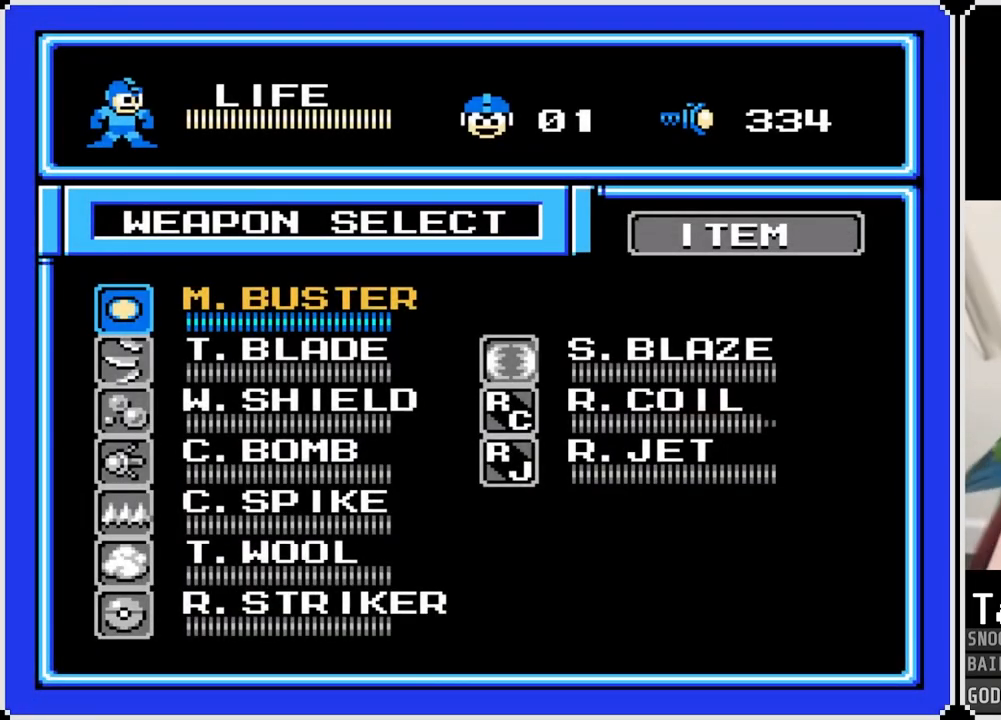
{"buttons": [], "left_stick": "center", "right_stick": "center", "events": []}
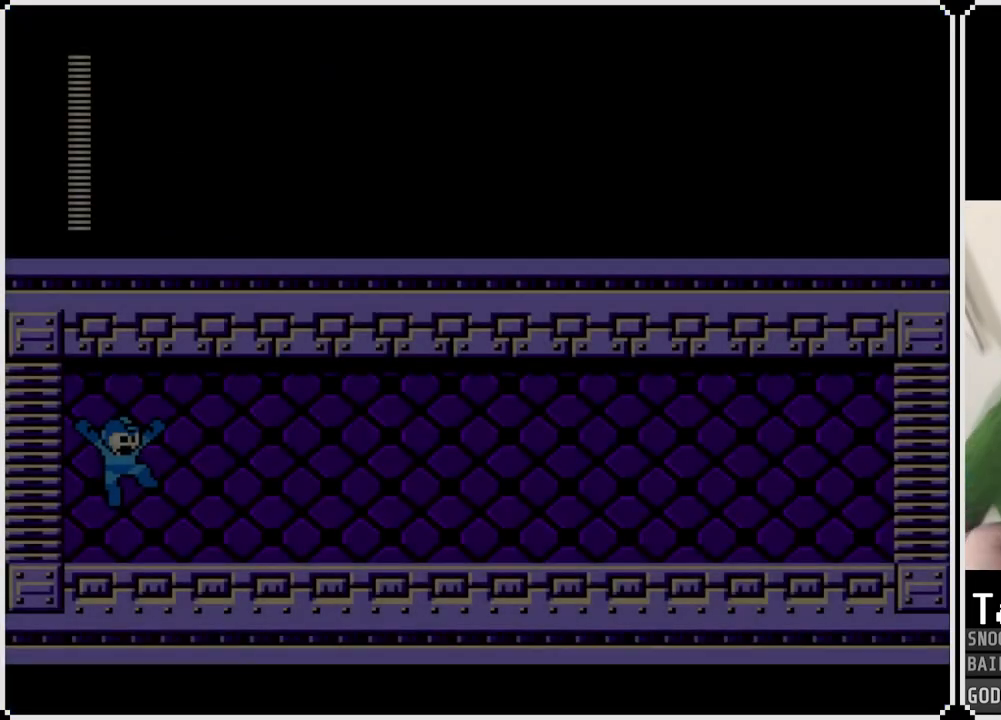
{"buttons": ["CROSS", "DPAD_RIGHT"], "left_stick": "center", "right_stick": "center", "events": [[233, "DPAD_RIGHT", "down"], [417, "CROSS", "down"]]}
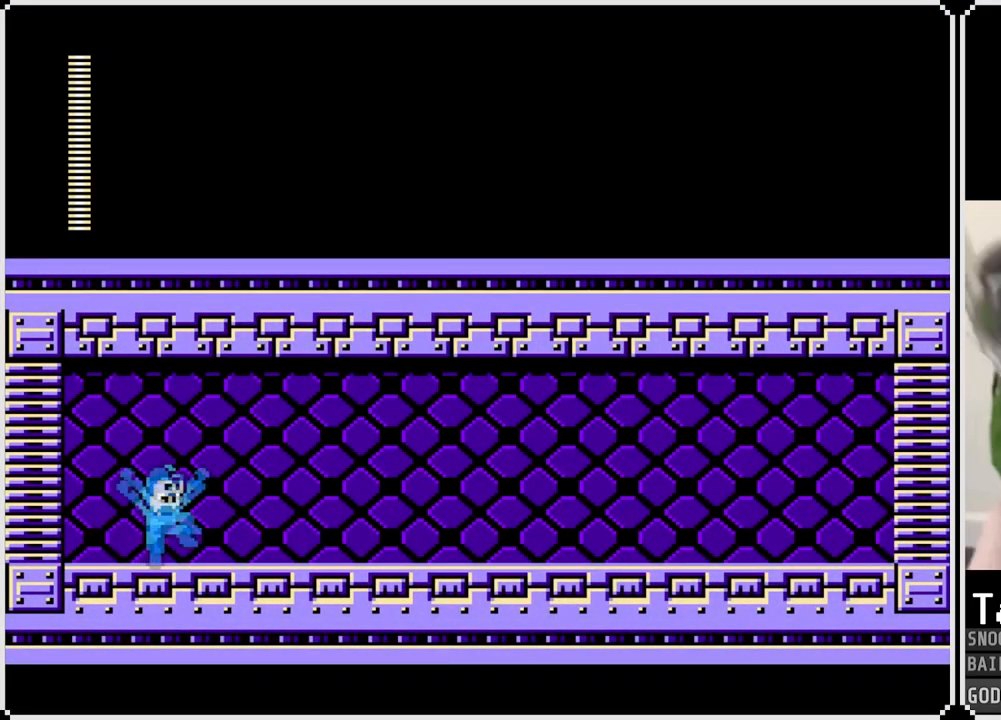
{"buttons": ["CROSS", "DPAD_RIGHT"], "left_stick": "center", "right_stick": "center", "events": [[84, "CROSS", "up"], [467, "CROSS", "down"]]}
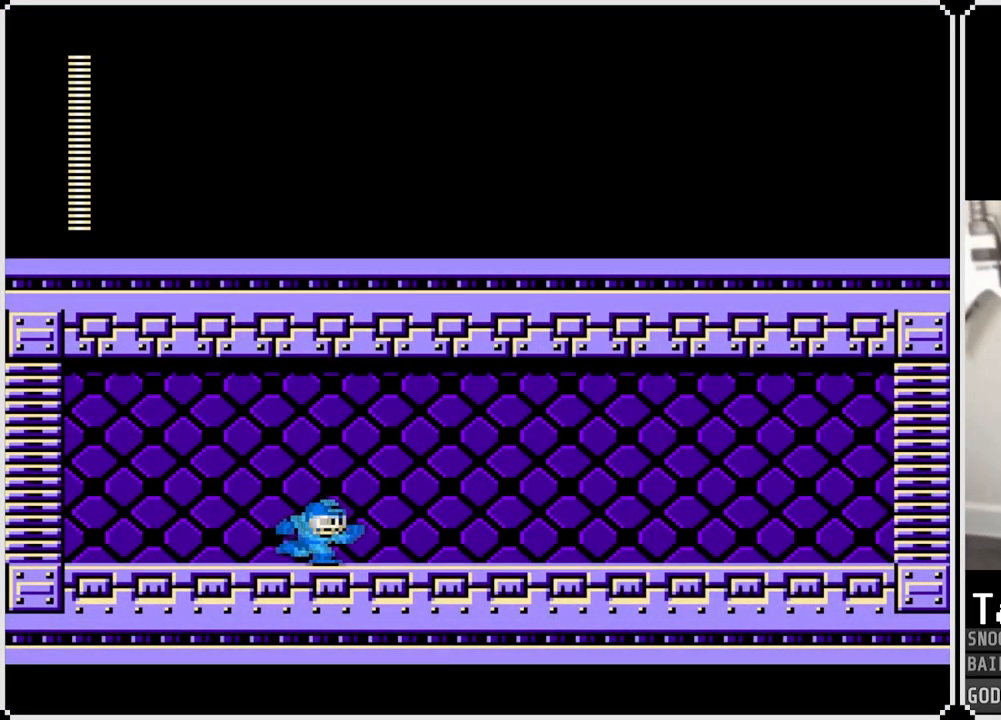
{"buttons": ["DPAD_RIGHT"], "left_stick": "center", "right_stick": "center", "events": [[350, "CROSS", "up"]]}
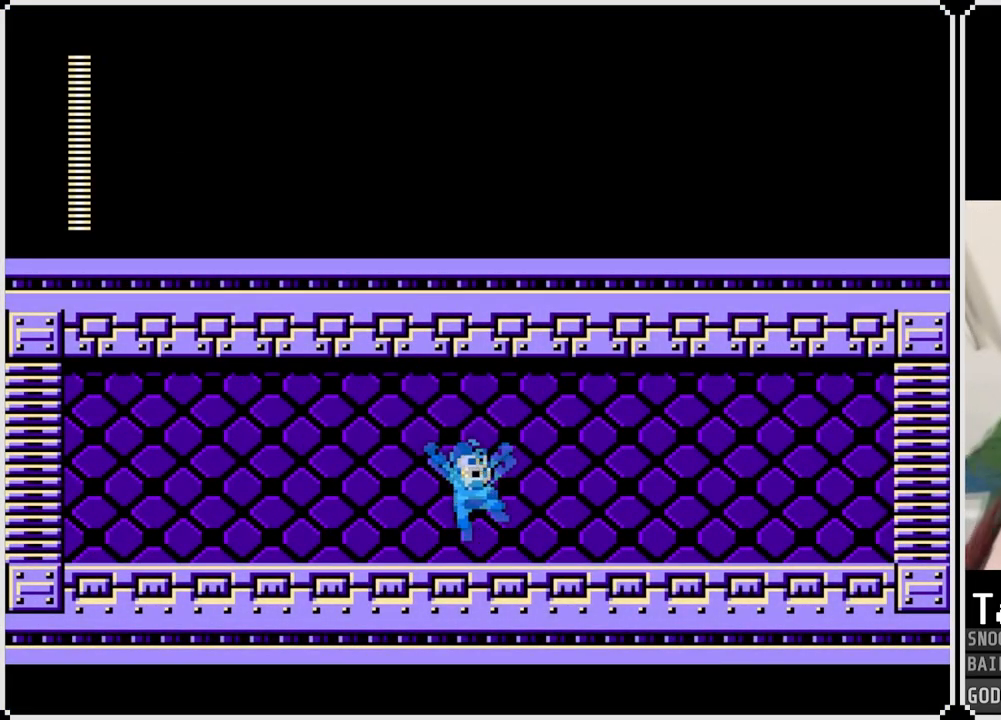
{"buttons": ["DPAD_RIGHT"], "left_stick": "center", "right_stick": "center", "events": [[134, "CROSS", "down"], [300, "CROSS", "up"]]}
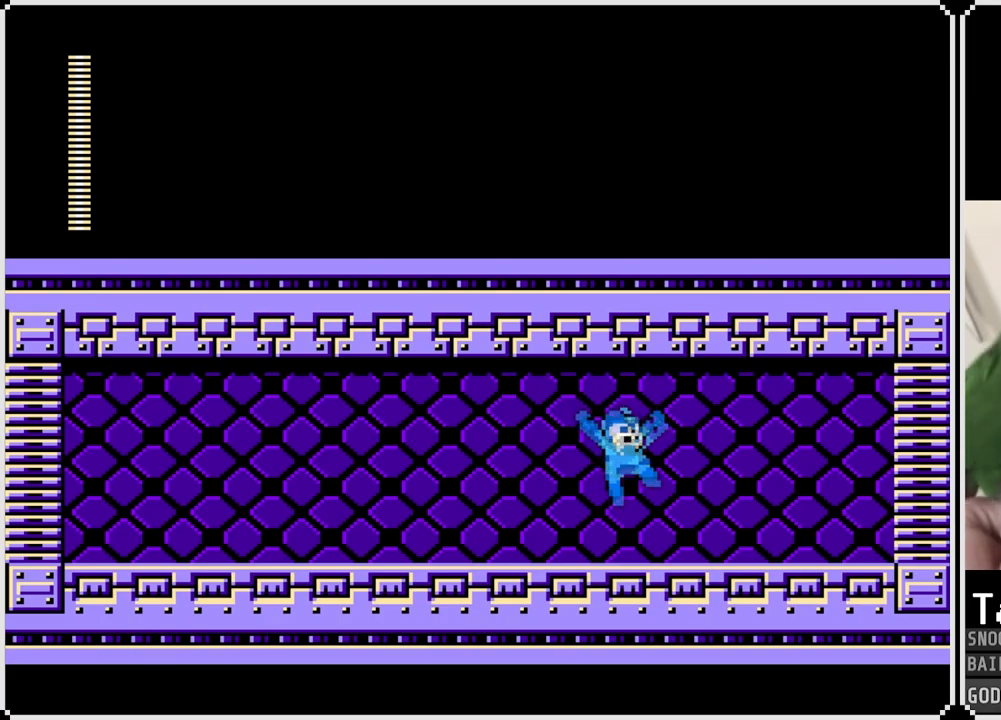
{"buttons": ["DPAD_RIGHT"], "left_stick": "center", "right_stick": "center", "events": []}
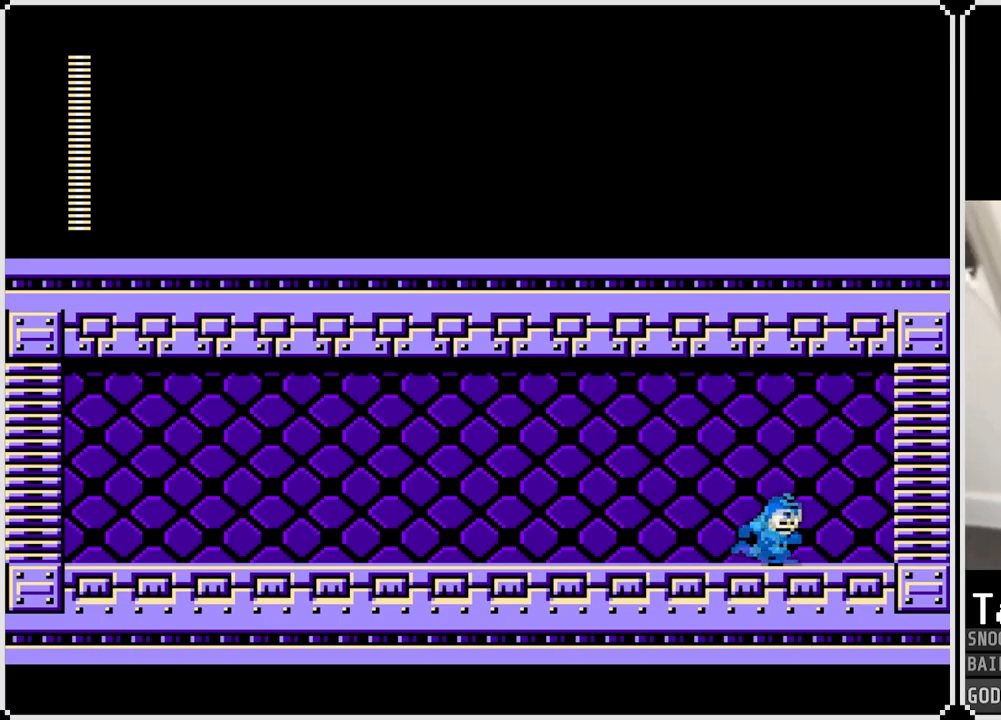
{"buttons": ["DPAD_RIGHT"], "left_stick": "center", "right_stick": "center", "events": [[17, "CROSS", "down"], [467, "CROSS", "up"]]}
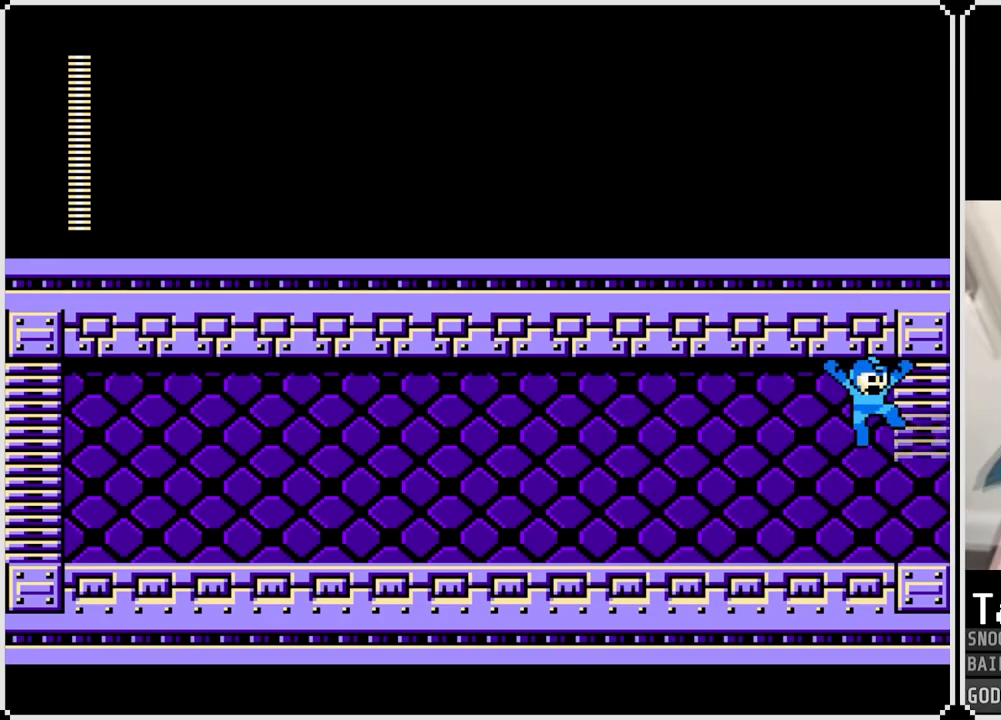
{"buttons": ["DPAD_RIGHT"], "left_stick": "center", "right_stick": "center", "events": []}
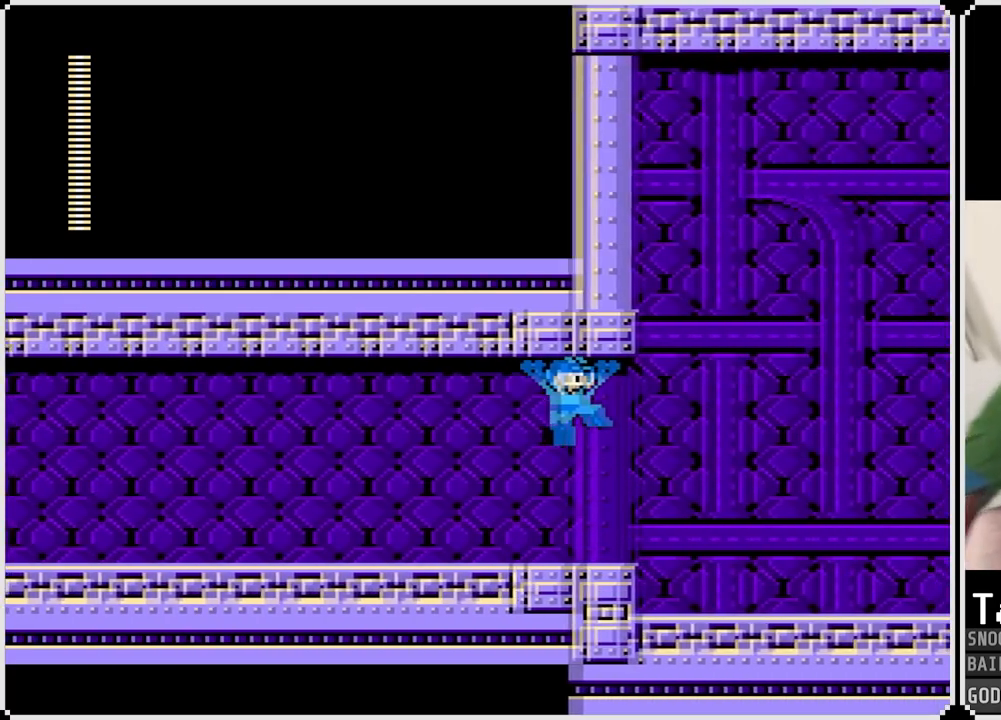
{"buttons": ["DPAD_RIGHT"], "left_stick": "center", "right_stick": "center", "events": []}
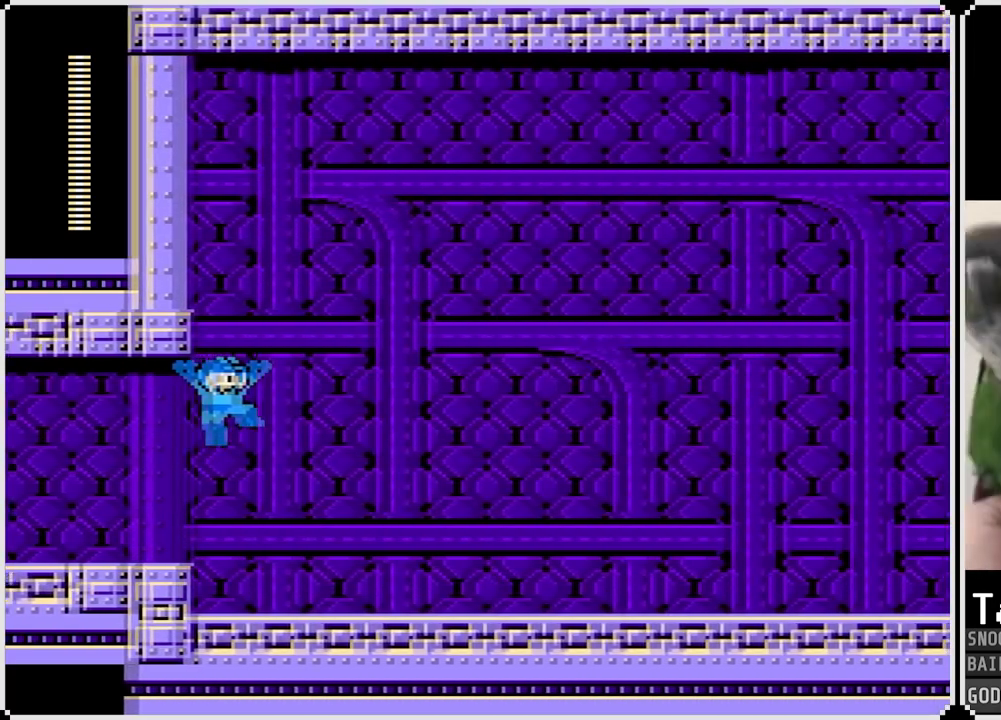
{"buttons": ["DPAD_RIGHT"], "left_stick": "center", "right_stick": "center", "events": []}
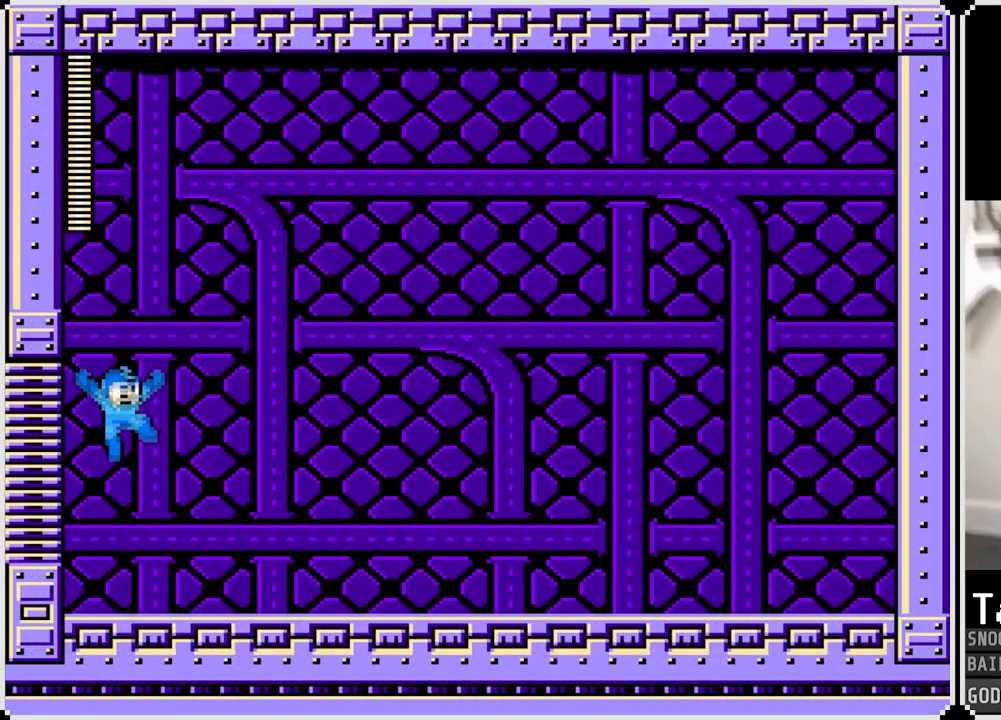
{"buttons": ["DPAD_RIGHT"], "left_stick": "center", "right_stick": "center", "events": []}
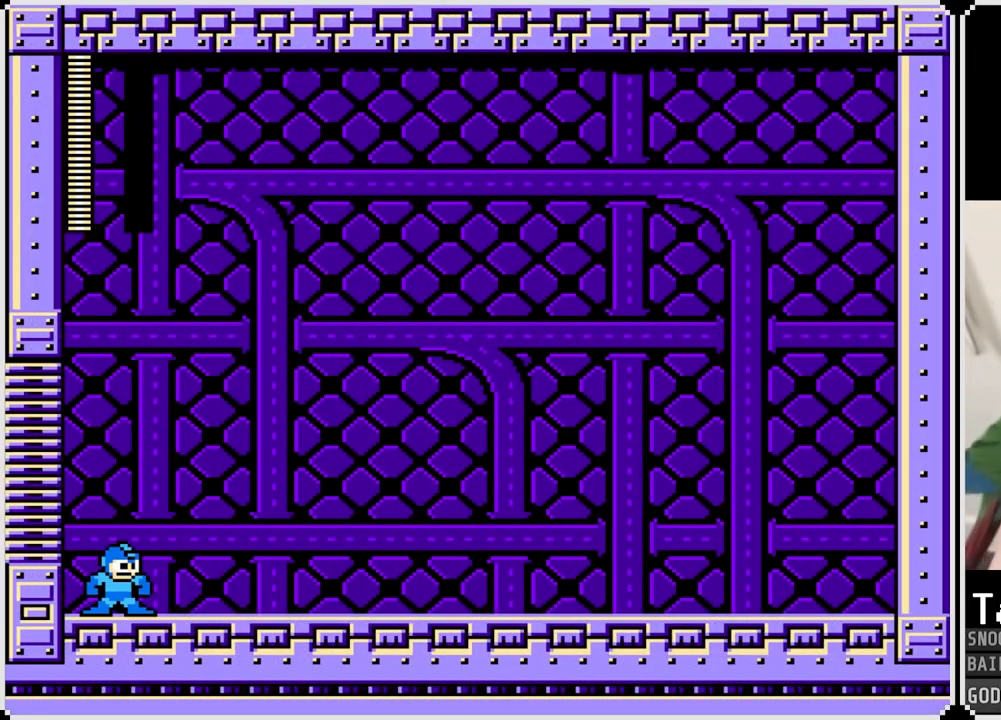
{"buttons": ["DPAD_RIGHT"], "left_stick": "center", "right_stick": "center", "events": []}
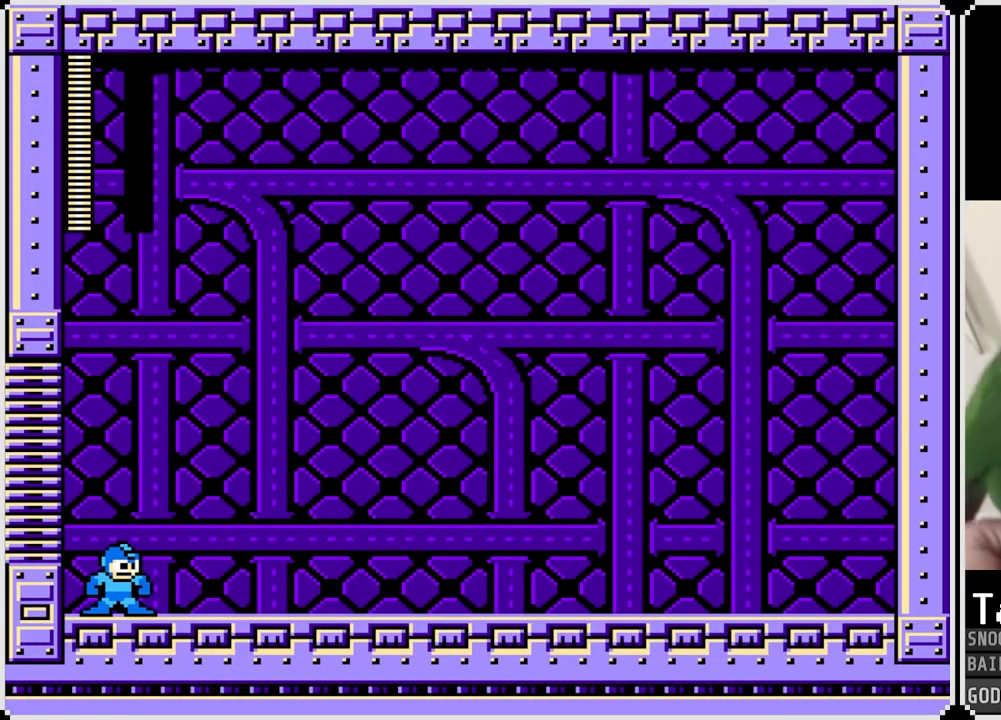
{"buttons": ["DPAD_RIGHT"], "left_stick": "center", "right_stick": "center", "events": []}
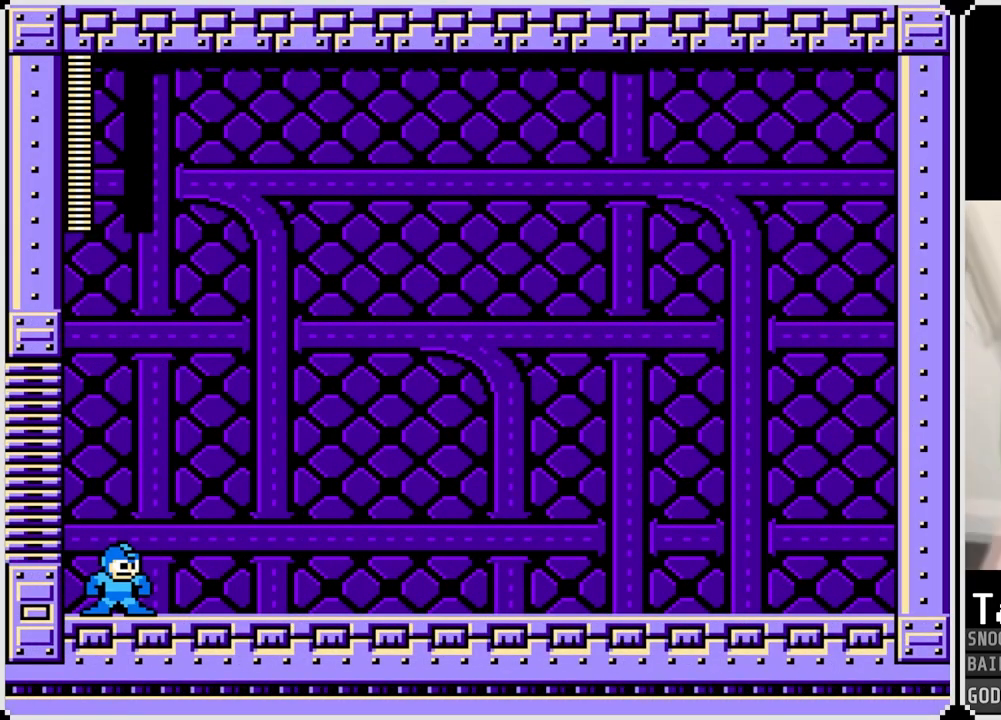
{"buttons": ["DPAD_RIGHT"], "left_stick": "center", "right_stick": "center", "events": []}
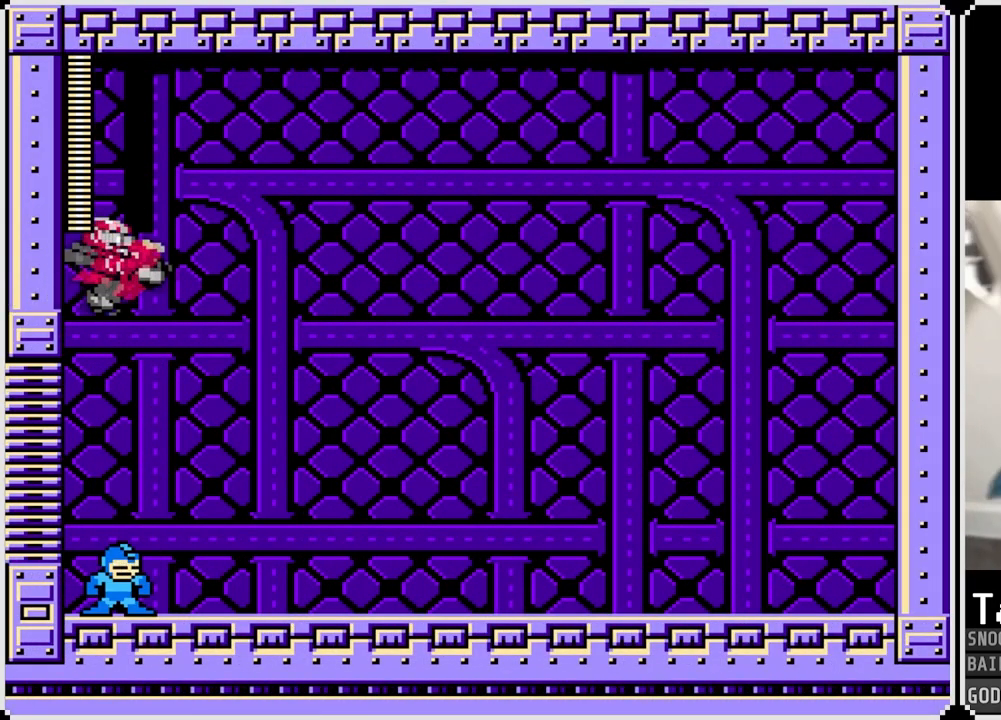
{"buttons": ["DPAD_RIGHT"], "left_stick": "center", "right_stick": "center", "events": []}
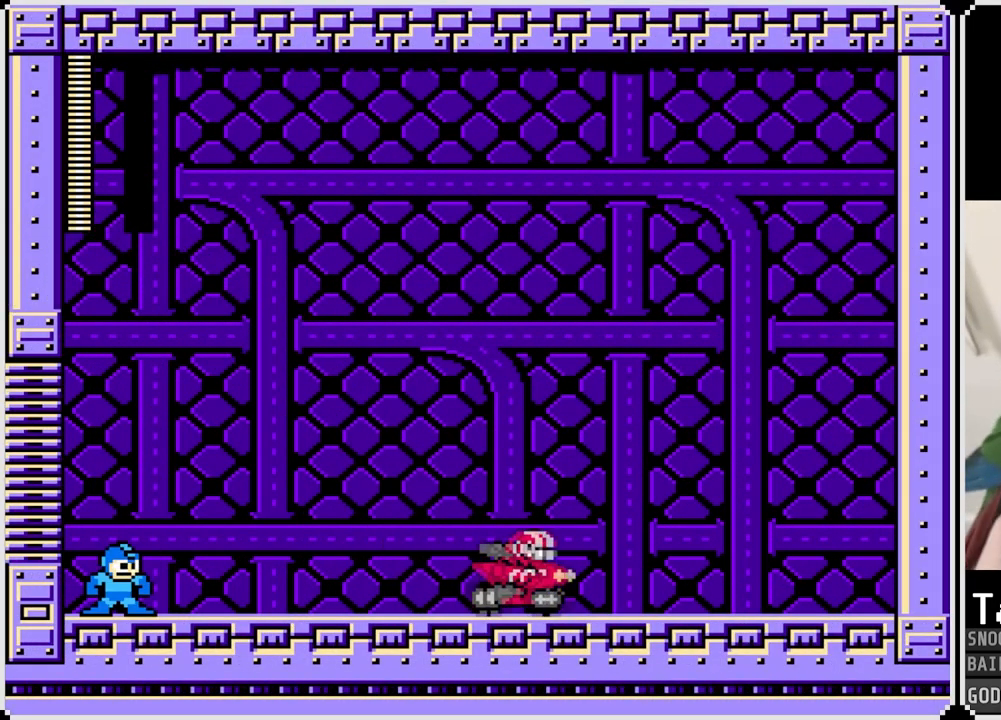
{"buttons": ["DPAD_RIGHT"], "left_stick": "center", "right_stick": "center", "events": []}
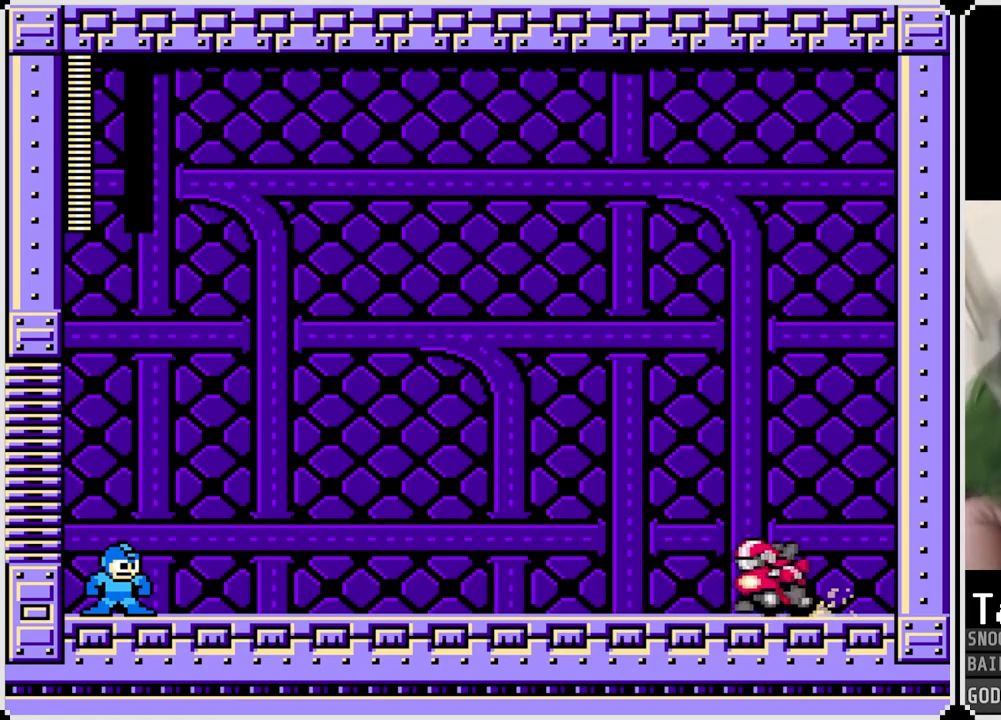
{"buttons": [], "left_stick": "center", "right_stick": "center", "events": [[50, "DPAD_RIGHT", "up"]]}
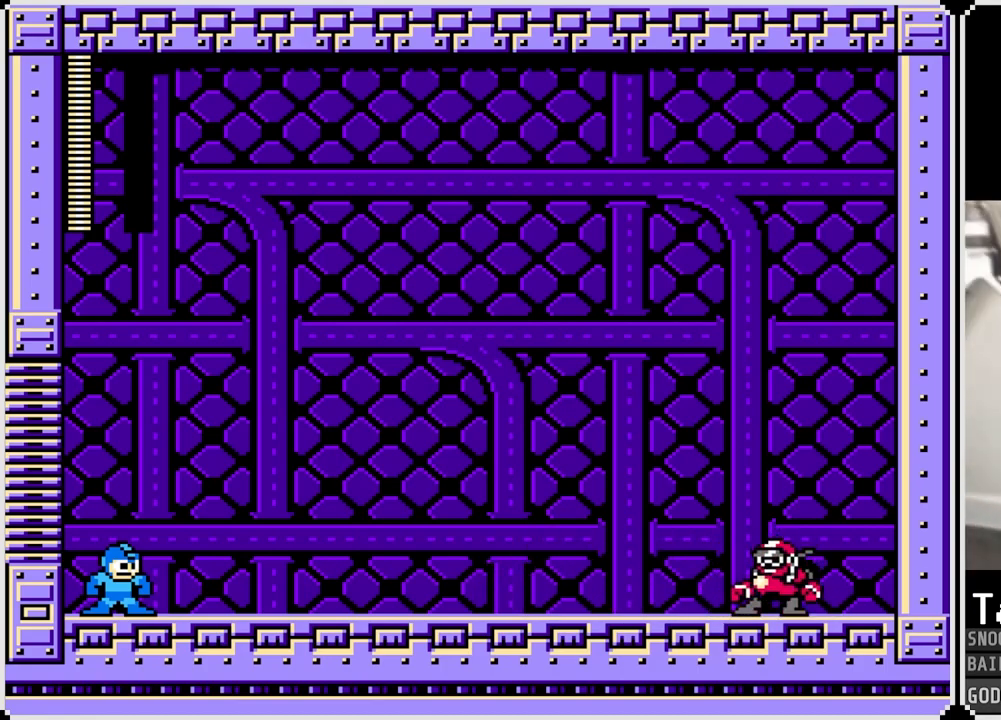
{"buttons": [], "left_stick": "center", "right_stick": "center", "events": []}
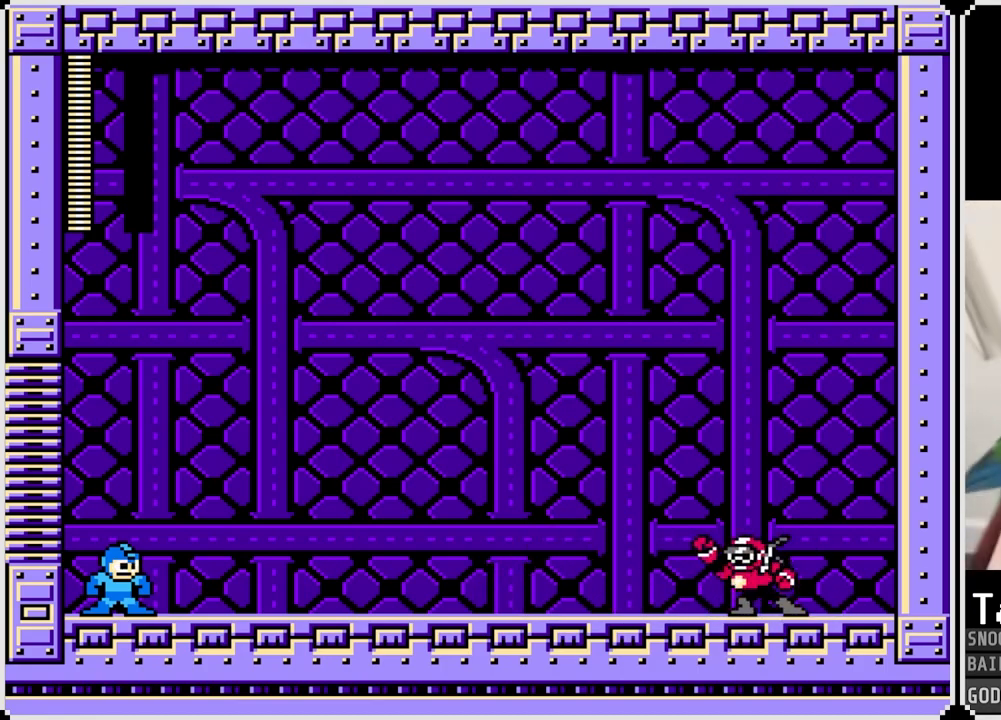
{"buttons": [], "left_stick": "center", "right_stick": "center", "events": []}
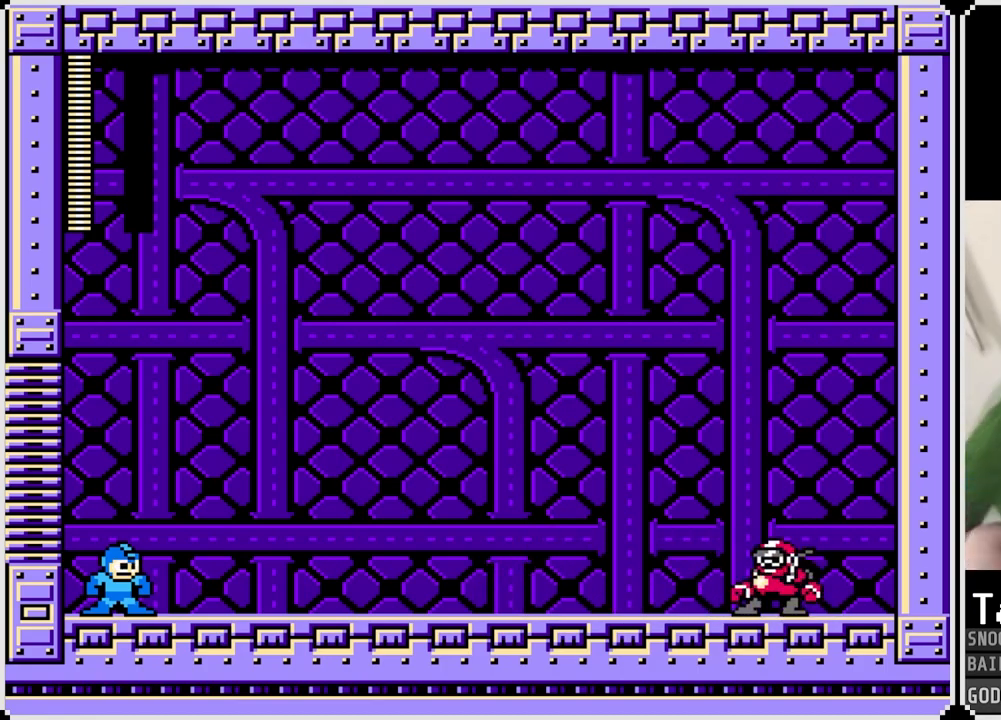
{"buttons": [], "left_stick": "center", "right_stick": "center", "events": []}
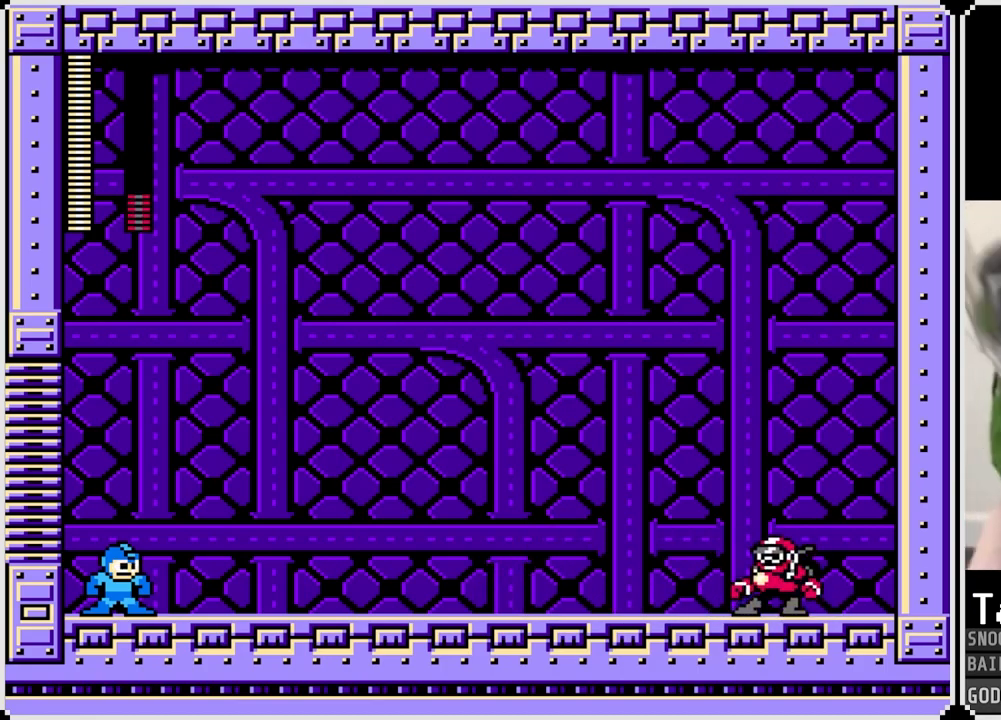
{"buttons": [], "left_stick": "center", "right_stick": "center", "events": []}
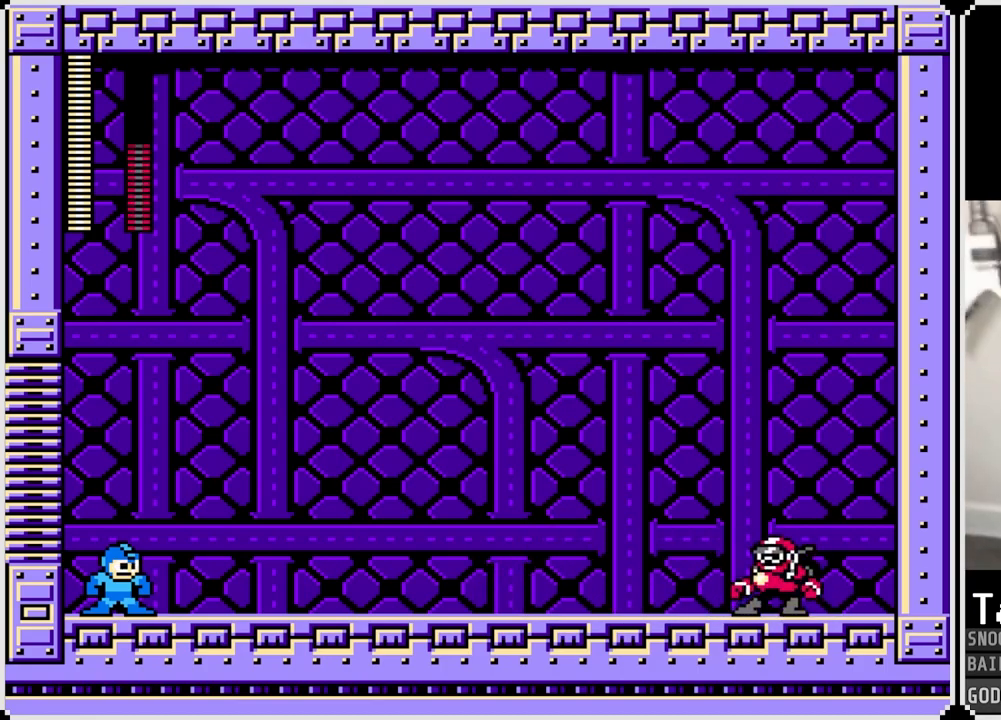
{"buttons": [], "left_stick": "center", "right_stick": "center", "events": [[333, "SQUARE", "down"], [483, "SQUARE", "up"]]}
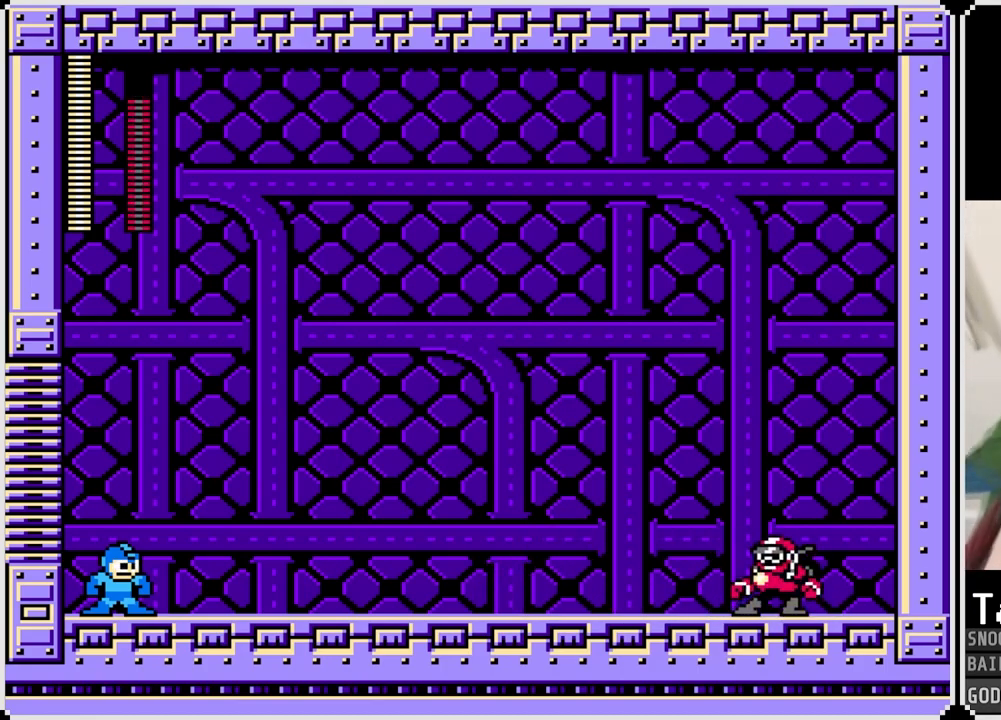
{"buttons": ["SQUARE", "DPAD_RIGHT"], "left_stick": "center", "right_stick": "center", "events": [[184, "SQUARE", "down"], [317, "SQUARE", "up"], [401, "DPAD_RIGHT", "down"], [501, "SQUARE", "down"]]}
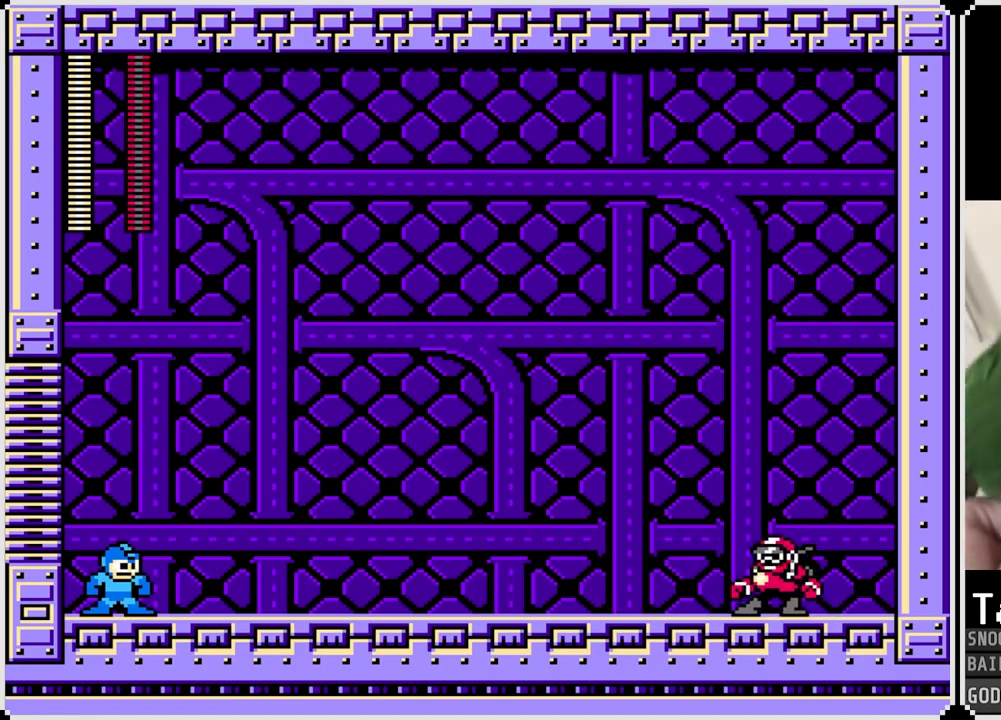
{"buttons": ["DPAD_RIGHT"], "left_stick": "center", "right_stick": "center", "events": [[116, "SQUARE", "up"], [233, "SQUARE", "down"], [400, "SQUARE", "up"]]}
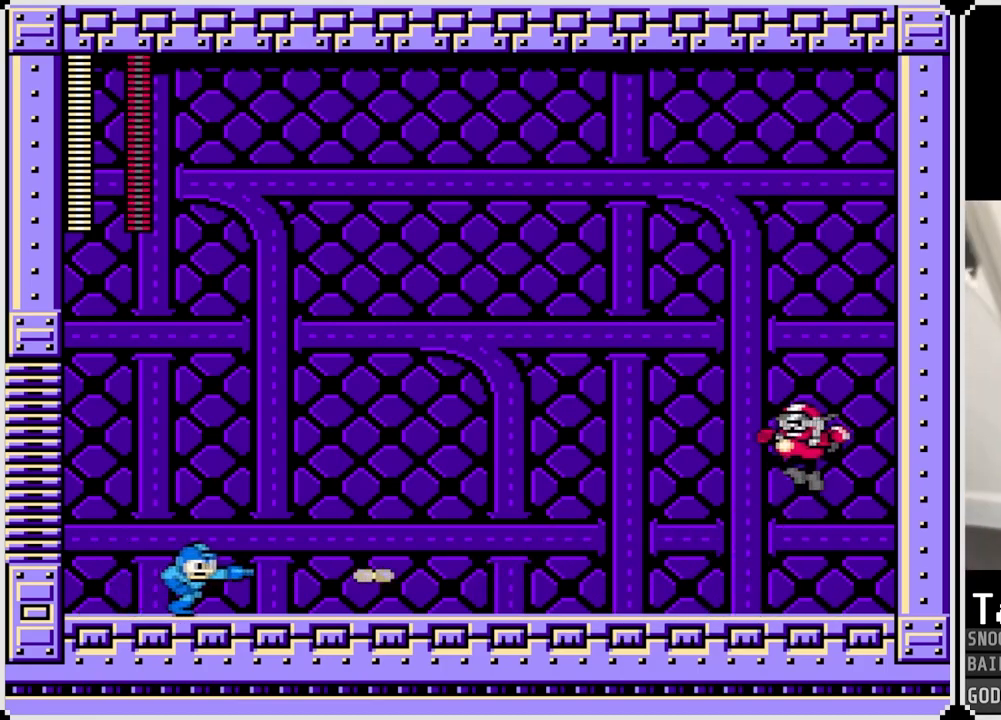
{"buttons": ["SQUARE"], "left_stick": "center", "right_stick": "center", "events": [[84, "CROSS", "down"], [100, "SQUARE", "down"], [134, "DPAD_RIGHT", "up"], [150, "CROSS", "up"], [217, "SQUARE", "up"], [284, "SQUARE", "down"], [367, "SQUARE", "up"], [434, "SQUARE", "down"]]}